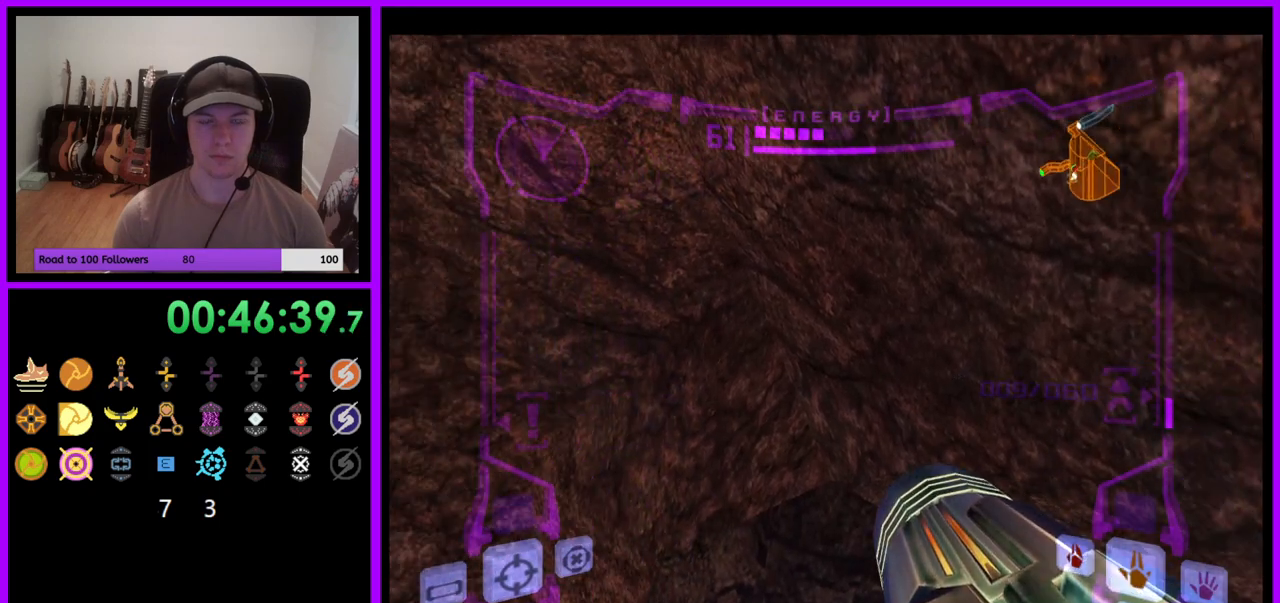
Gameplay with a controller (Nintendo layout); each line is a JSON object with the inputs held at the frame after it. "events" lists button and stick changes between this image and that frame as [ms after this image, input, new state], when the widget could be followed in between. Not read: L3 R3 START Z.
{"buttons": ["L1"], "left_stick": "up", "right_stick": "center", "events": [[17, "L1", "down"], [83, "B", "down"], [100, "left_stick", "down"], [150, "B", "up"], [317, "left_stick", "down-right"], [417, "left_stick", "center"], [483, "left_stick", "up"]]}
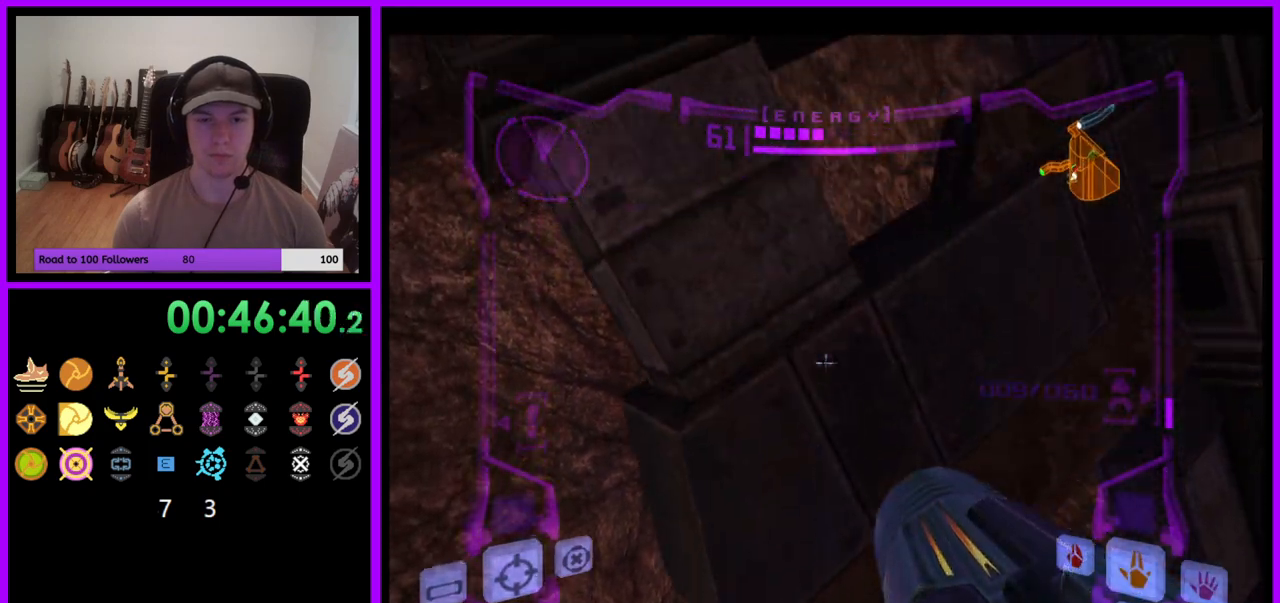
{"buttons": ["L1"], "left_stick": "up", "right_stick": "center", "events": [[83, "B", "down"], [100, "left_stick", "center"], [233, "B", "up"], [333, "left_stick", "up"]]}
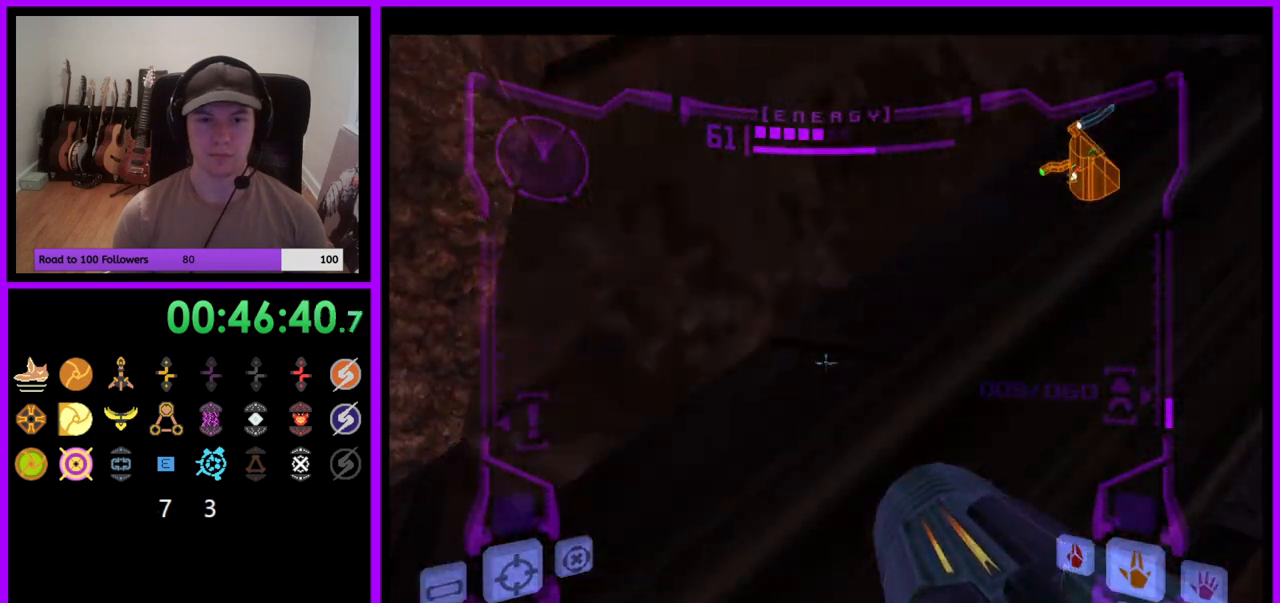
{"buttons": ["L1"], "left_stick": "center", "right_stick": "center", "events": [[150, "left_stick", "up-left"], [333, "left_stick", "center"]]}
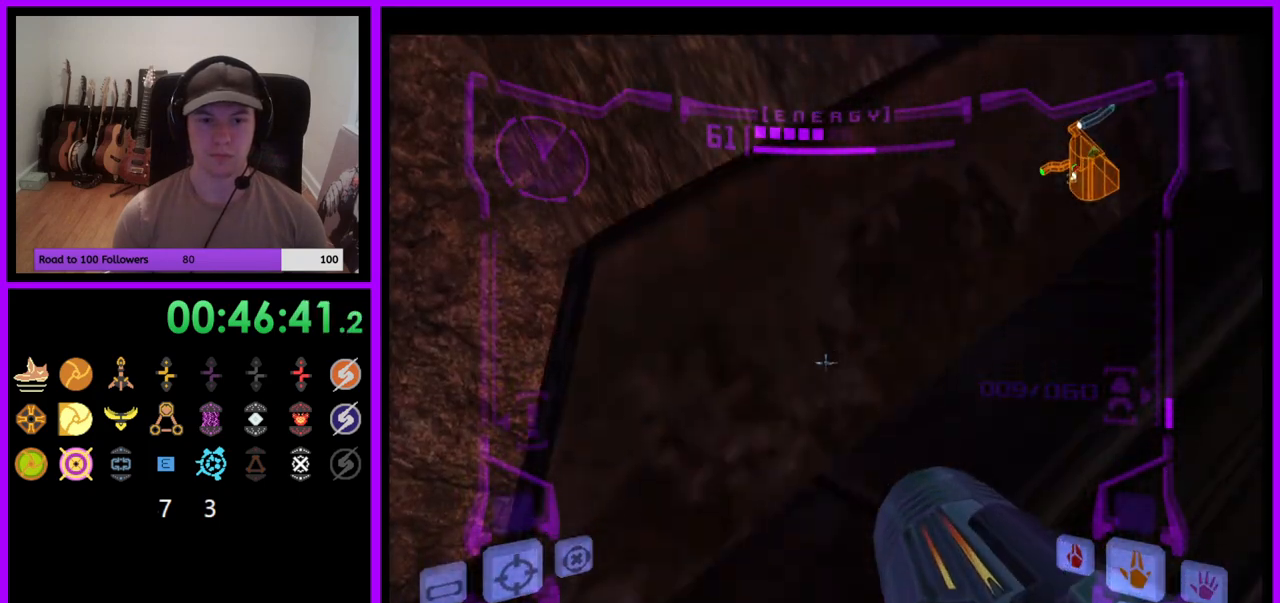
{"buttons": ["L1"], "left_stick": "up-left", "right_stick": "center", "events": [[83, "B", "down"], [133, "left_stick", "left"], [217, "B", "up"], [350, "left_stick", "center"], [500, "left_stick", "up-left"]]}
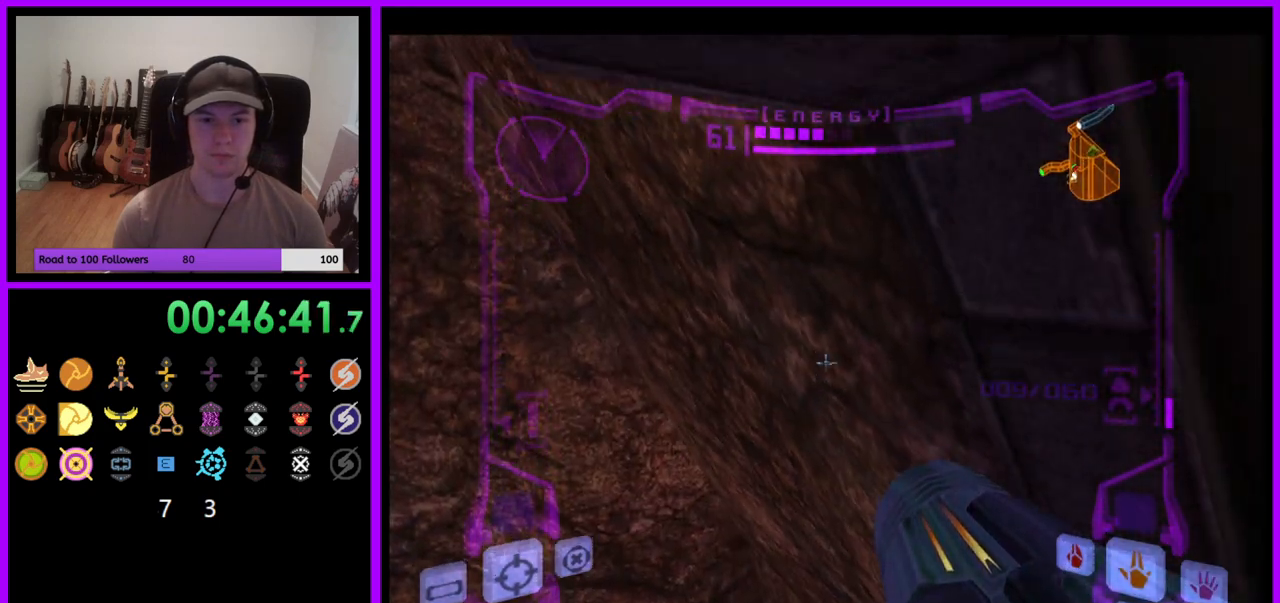
{"buttons": ["L1"], "left_stick": "center", "right_stick": "center", "events": [[200, "left_stick", "center"]]}
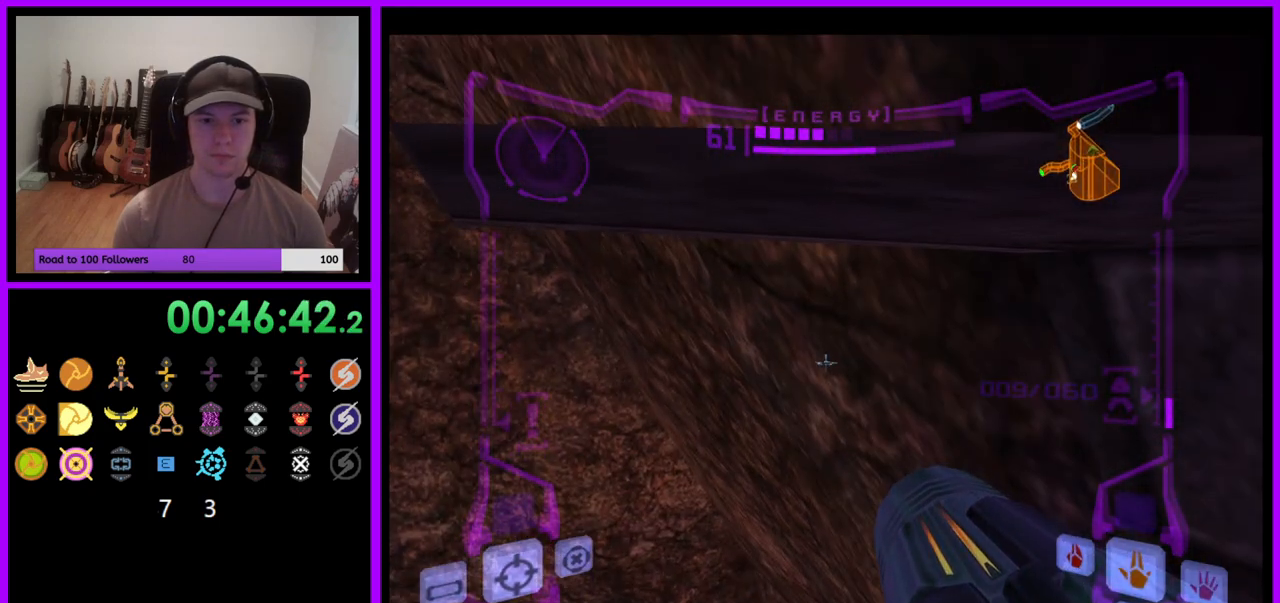
{"buttons": ["L1"], "left_stick": "left", "right_stick": "center", "events": [[117, "B", "down"], [117, "left_stick", "down"], [200, "B", "up"], [417, "left_stick", "left"]]}
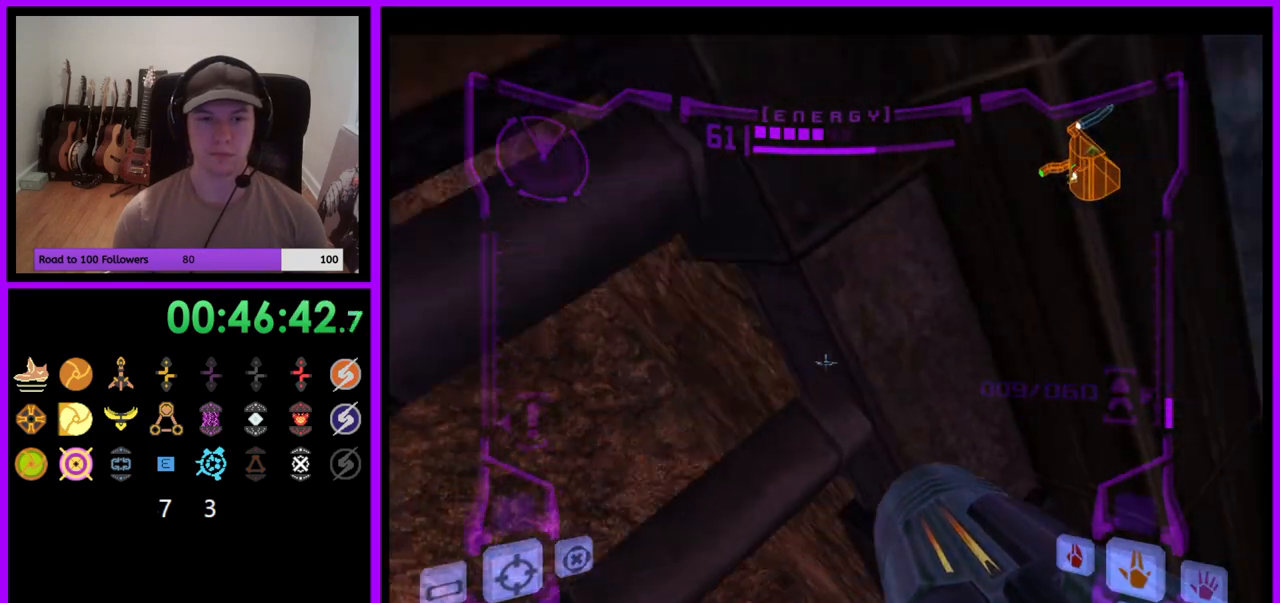
{"buttons": ["L1"], "left_stick": "center", "right_stick": "center", "events": [[133, "left_stick", "center"], [233, "B", "down"], [333, "left_stick", "left"], [367, "B", "up"], [500, "left_stick", "center"]]}
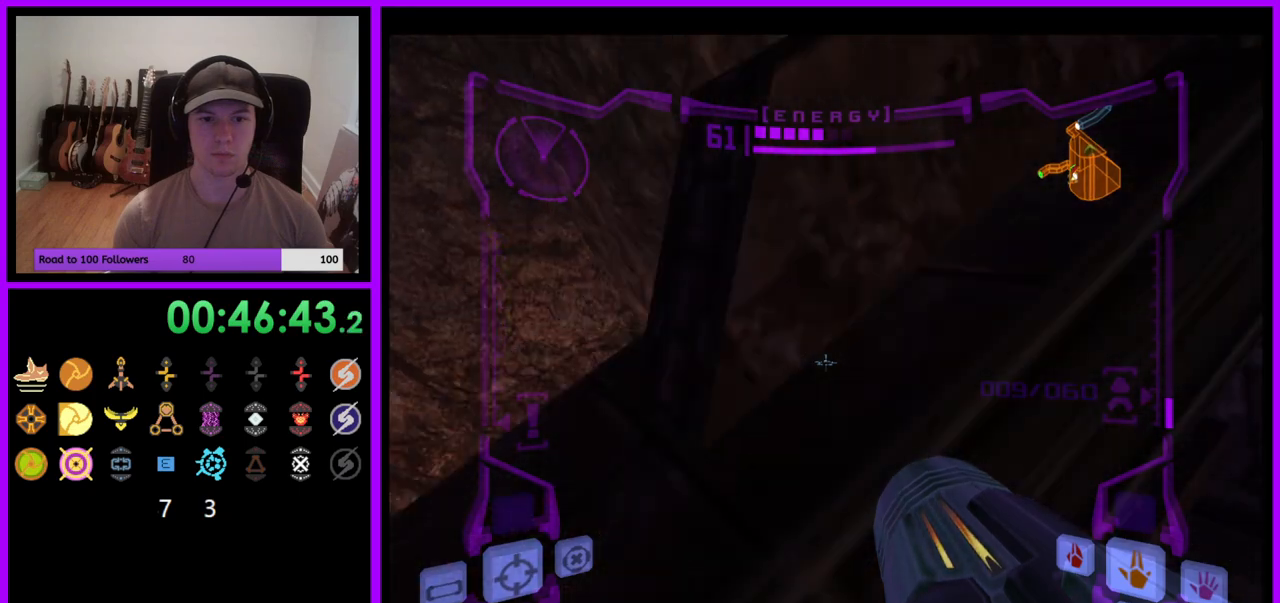
{"buttons": ["L1"], "left_stick": "up-left", "right_stick": "center", "events": [[217, "left_stick", "up"], [450, "left_stick", "up-left"]]}
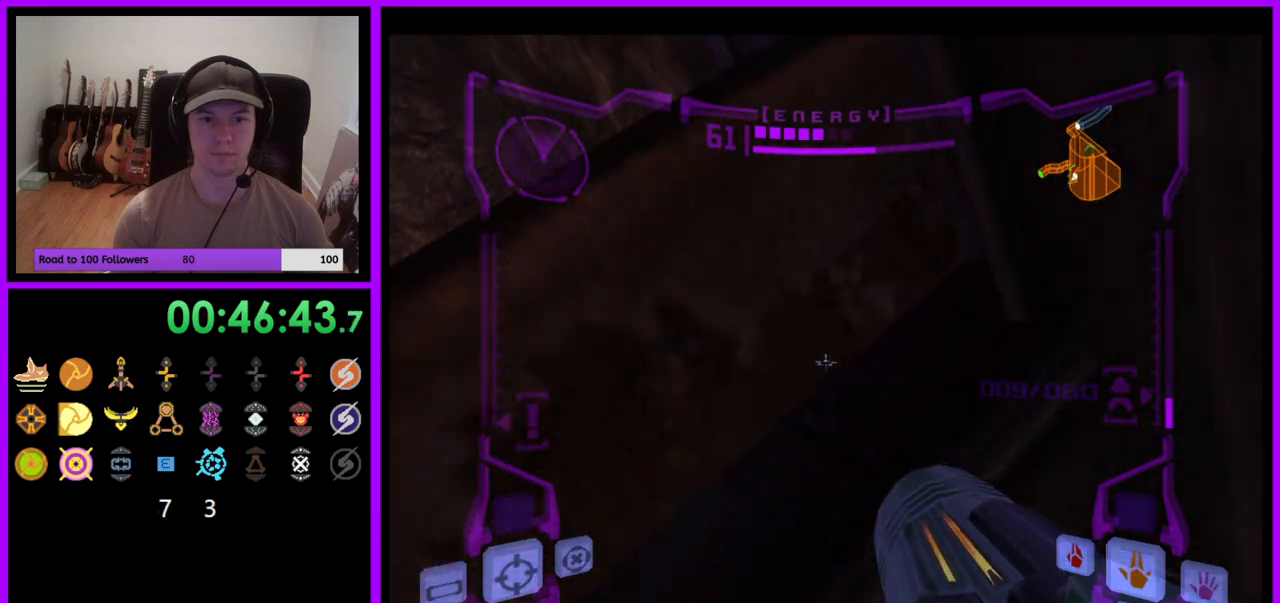
{"buttons": ["L1"], "left_stick": "left", "right_stick": "center", "events": [[183, "left_stick", "center"], [417, "L1", "up"], [417, "left_stick", "left"], [483, "L1", "down"]]}
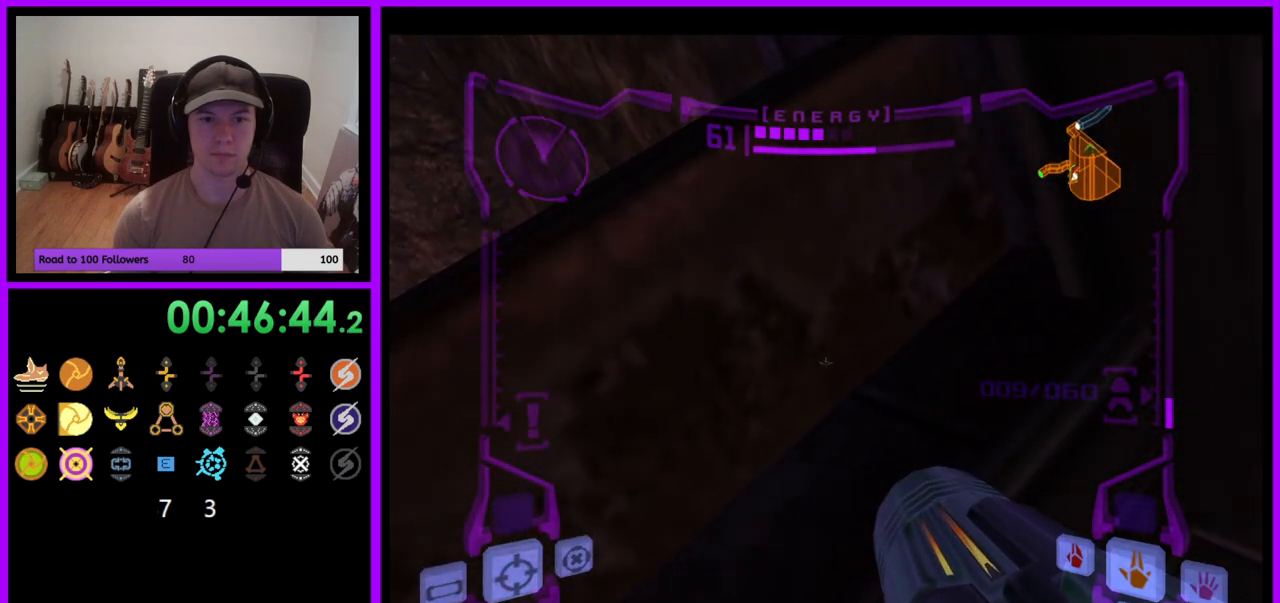
{"buttons": ["L1"], "left_stick": "up", "right_stick": "center", "events": [[33, "B", "down"], [133, "B", "up"], [383, "left_stick", "up"]]}
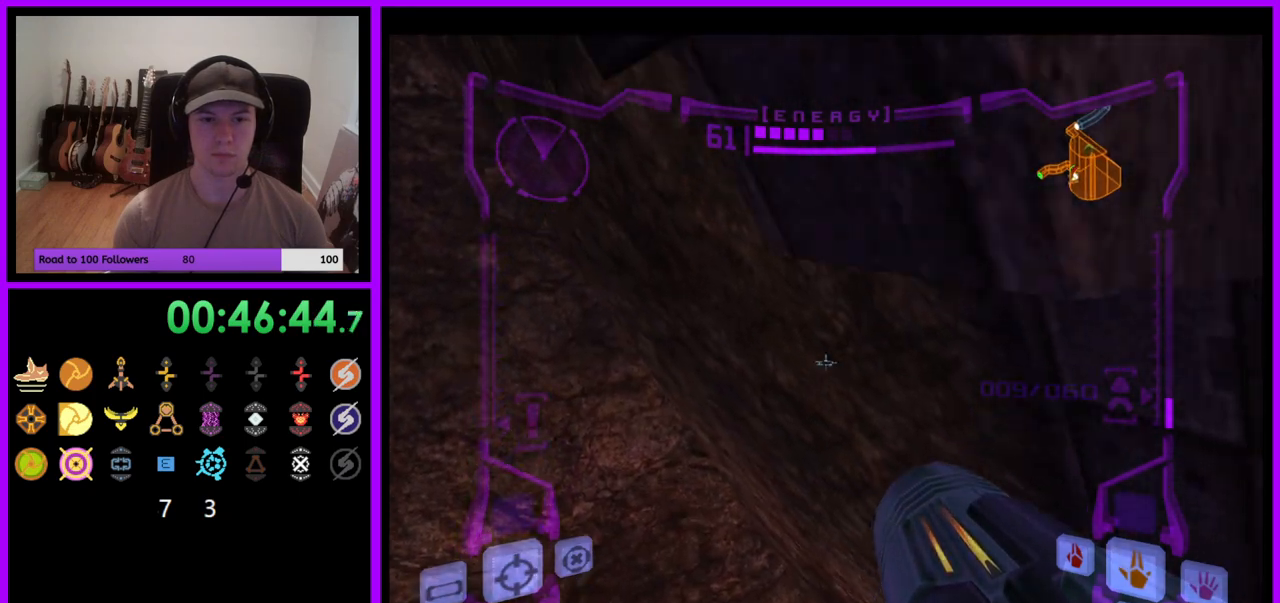
{"buttons": ["L1"], "left_stick": "center", "right_stick": "center", "events": [[83, "left_stick", "center"], [333, "left_stick", "up"], [450, "left_stick", "center"]]}
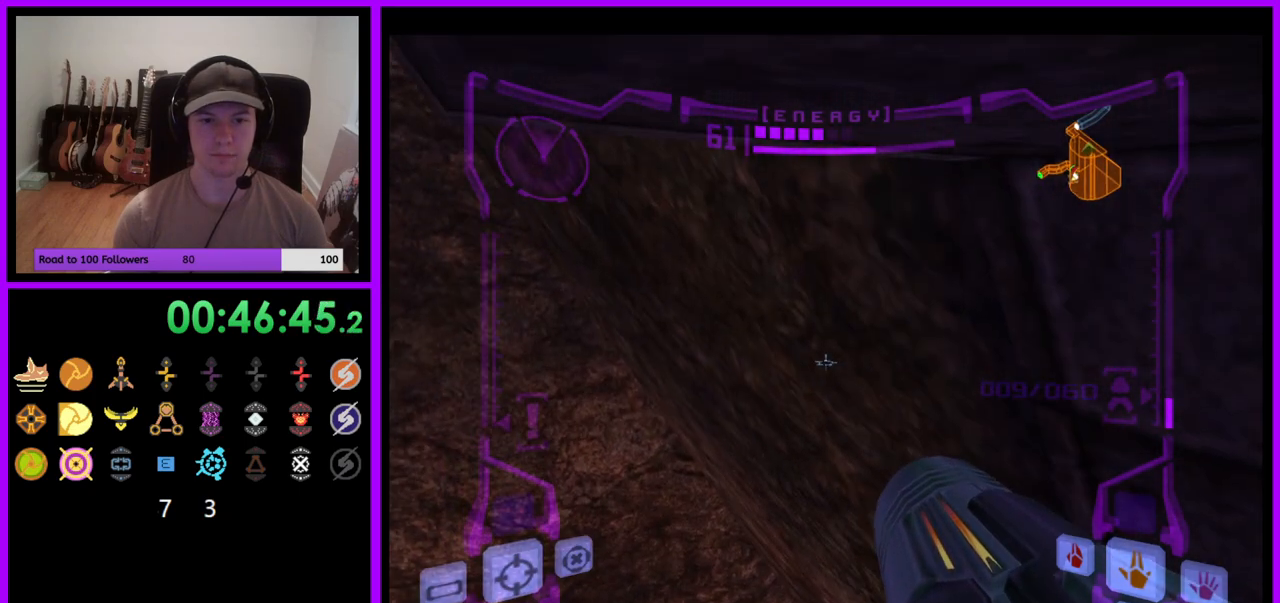
{"buttons": ["L1"], "left_stick": "down-left", "right_stick": "center", "events": [[283, "B", "down"], [283, "left_stick", "down"], [367, "B", "up"], [450, "left_stick", "down-left"]]}
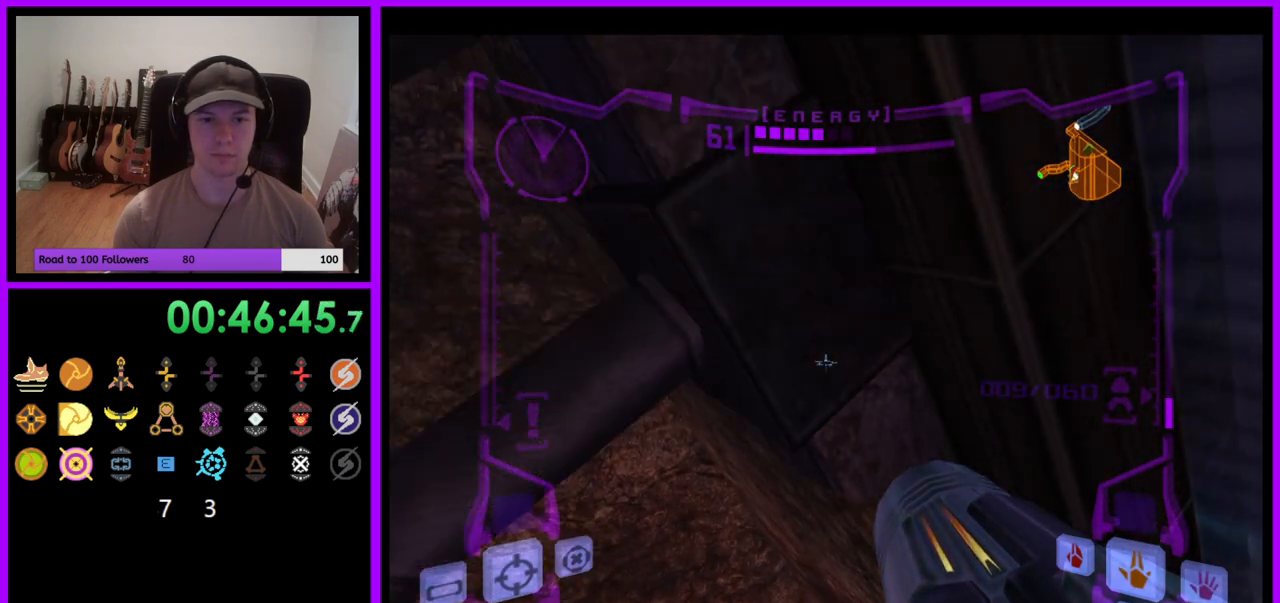
{"buttons": ["L1"], "left_stick": "center", "right_stick": "center", "events": [[350, "B", "down"], [350, "left_stick", "center"], [450, "B", "up"]]}
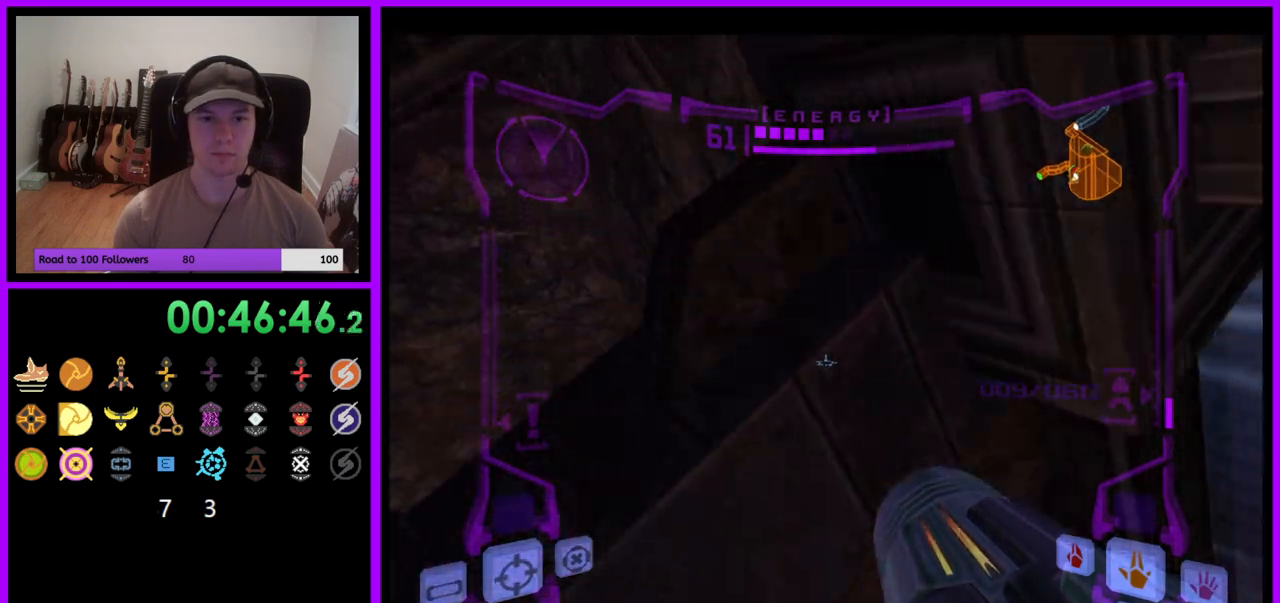
{"buttons": ["L1"], "left_stick": "up-left", "right_stick": "center", "events": [[133, "left_stick", "left"], [217, "left_stick", "up-left"], [400, "left_stick", "center"], [483, "left_stick", "up-left"]]}
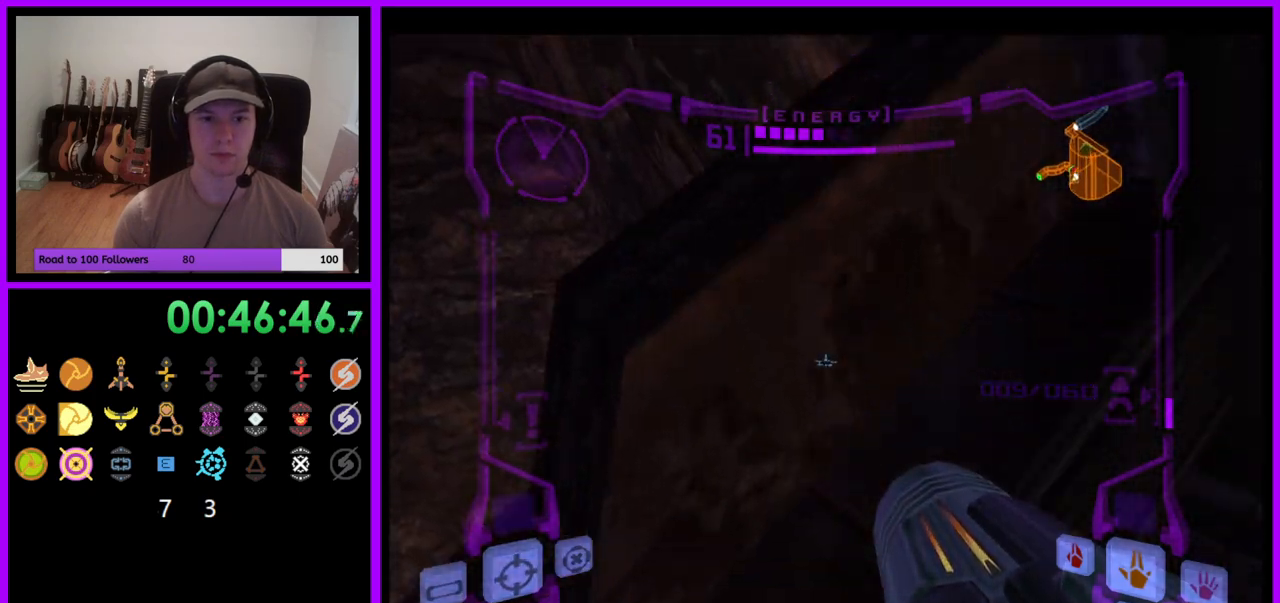
{"buttons": ["L1"], "left_stick": "center", "right_stick": "center", "events": [[83, "left_stick", "left"], [200, "left_stick", "center"], [417, "B", "down"], [500, "B", "up"]]}
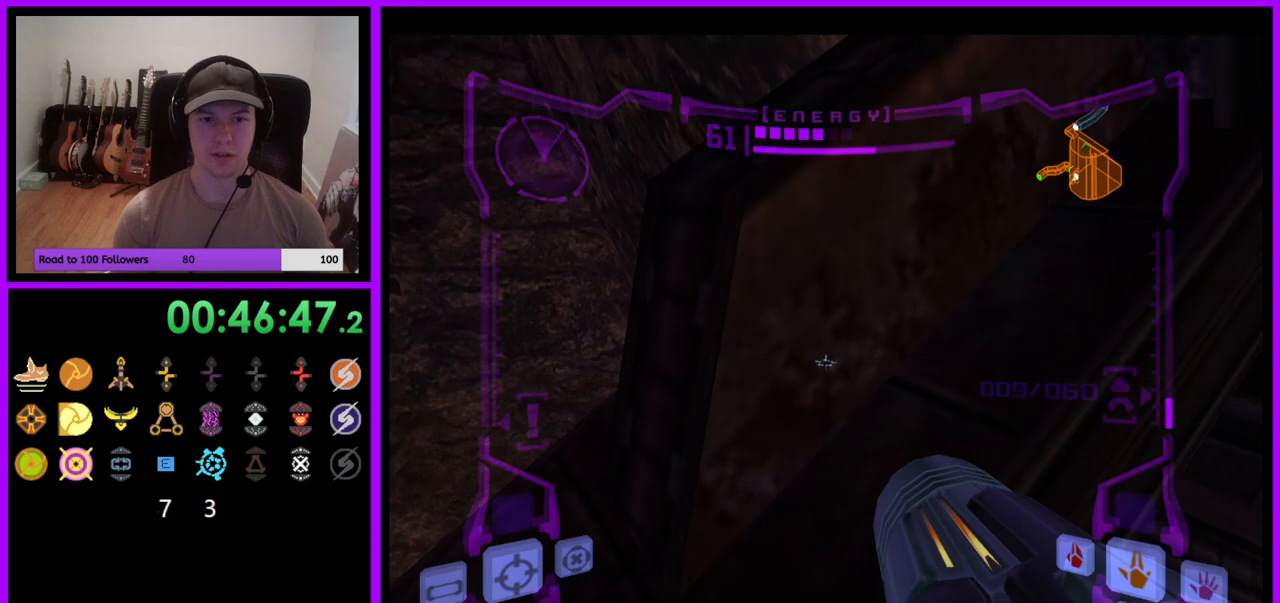
{"buttons": ["L1"], "left_stick": "center", "right_stick": "center", "events": [[200, "left_stick", "left"], [367, "left_stick", "center"]]}
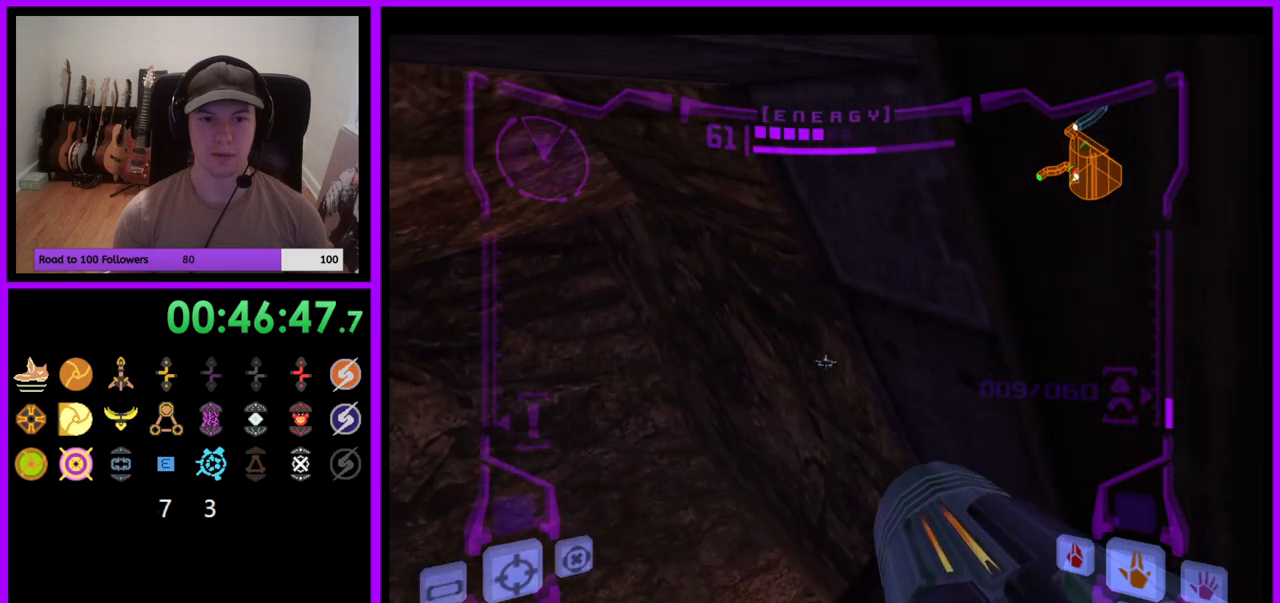
{"buttons": ["L1"], "left_stick": "up", "right_stick": "center", "events": [[17, "left_stick", "left"], [200, "left_stick", "center"], [250, "B", "down"], [333, "B", "up"], [433, "left_stick", "up"]]}
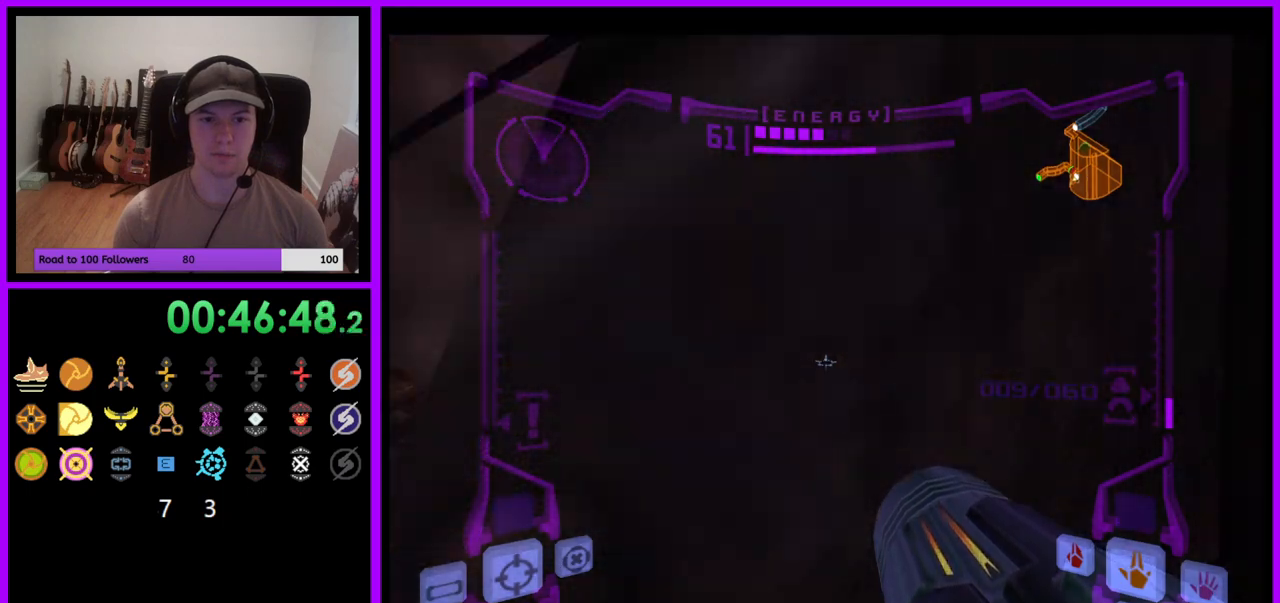
{"buttons": ["L1"], "left_stick": "center", "right_stick": "center", "events": [[50, "left_stick", "center"], [283, "left_stick", "up"], [383, "left_stick", "center"]]}
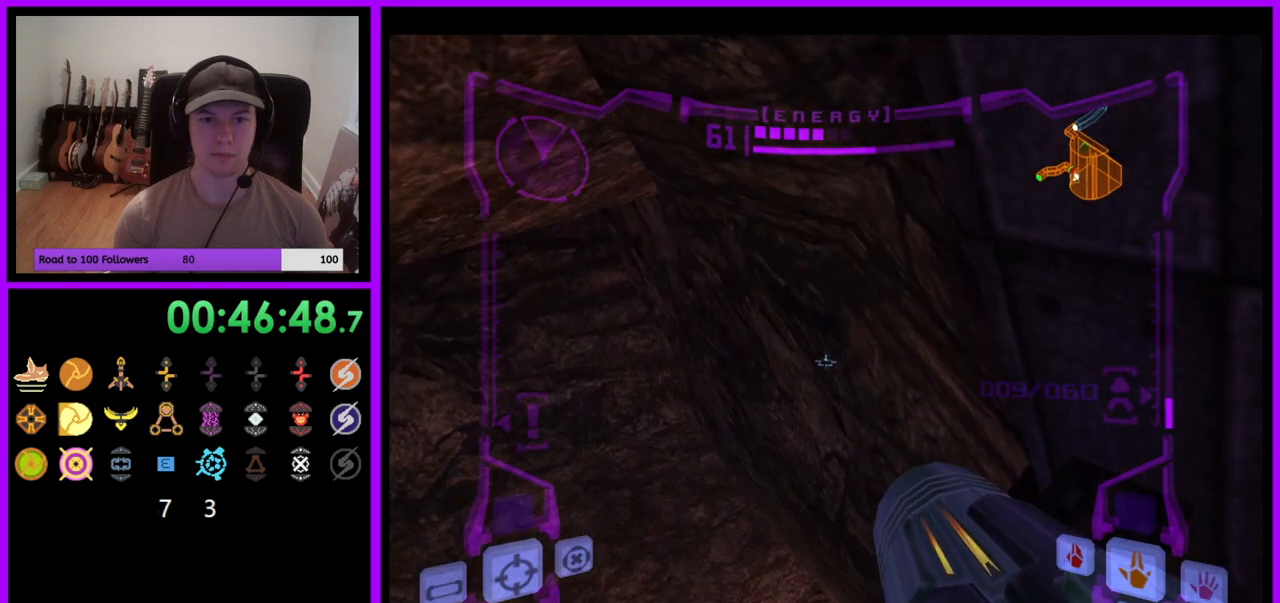
{"buttons": ["L1"], "left_stick": "down-left", "right_stick": "center", "events": [[300, "B", "down"], [333, "left_stick", "down"], [367, "B", "up"], [467, "left_stick", "down-left"]]}
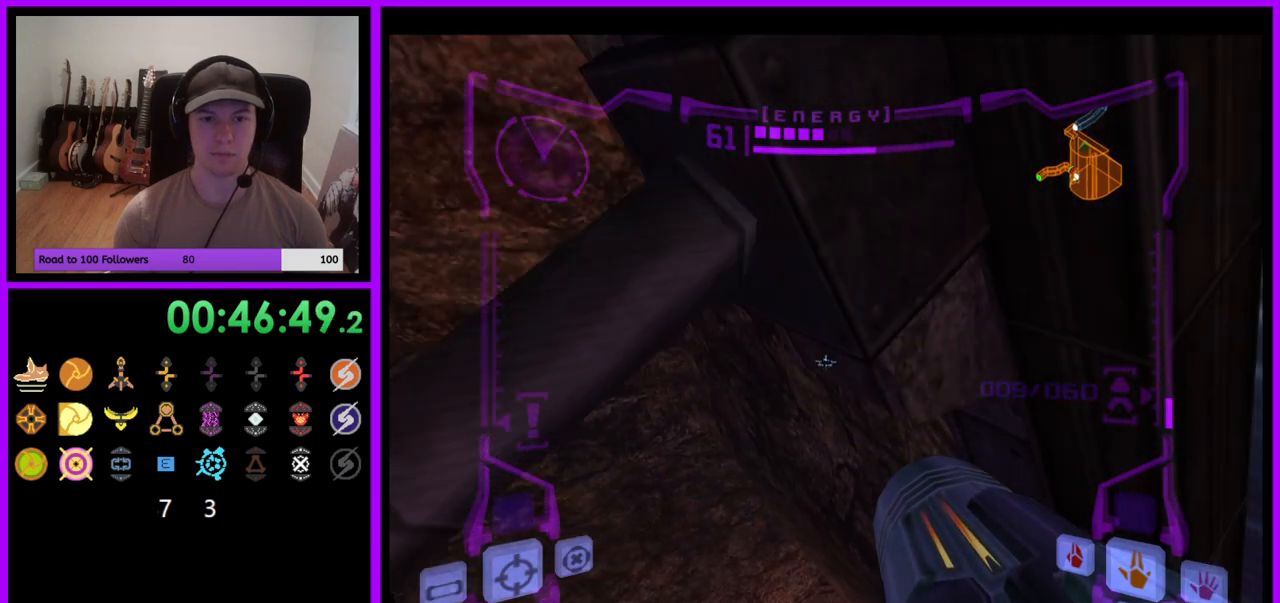
{"buttons": ["B", "L1"], "left_stick": "center", "right_stick": "center", "events": [[317, "left_stick", "center"], [450, "B", "down"]]}
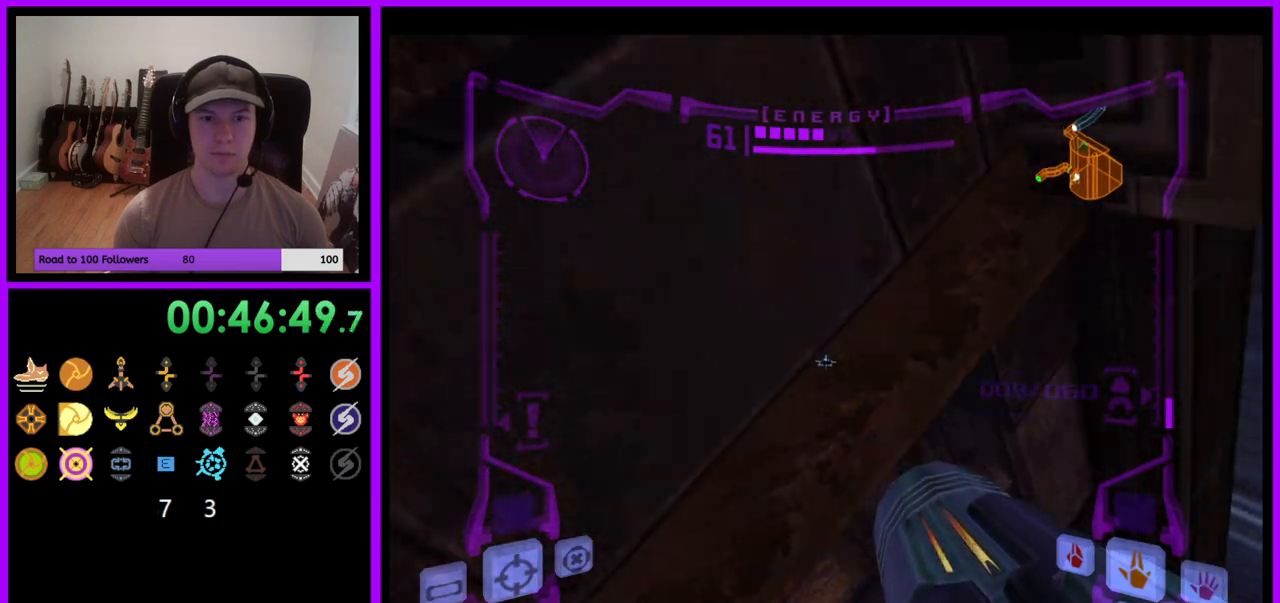
{"buttons": ["L1"], "left_stick": "center", "right_stick": "center", "events": [[83, "B", "up"], [100, "left_stick", "left"], [217, "left_stick", "center"], [333, "left_stick", "up-left"], [483, "left_stick", "center"]]}
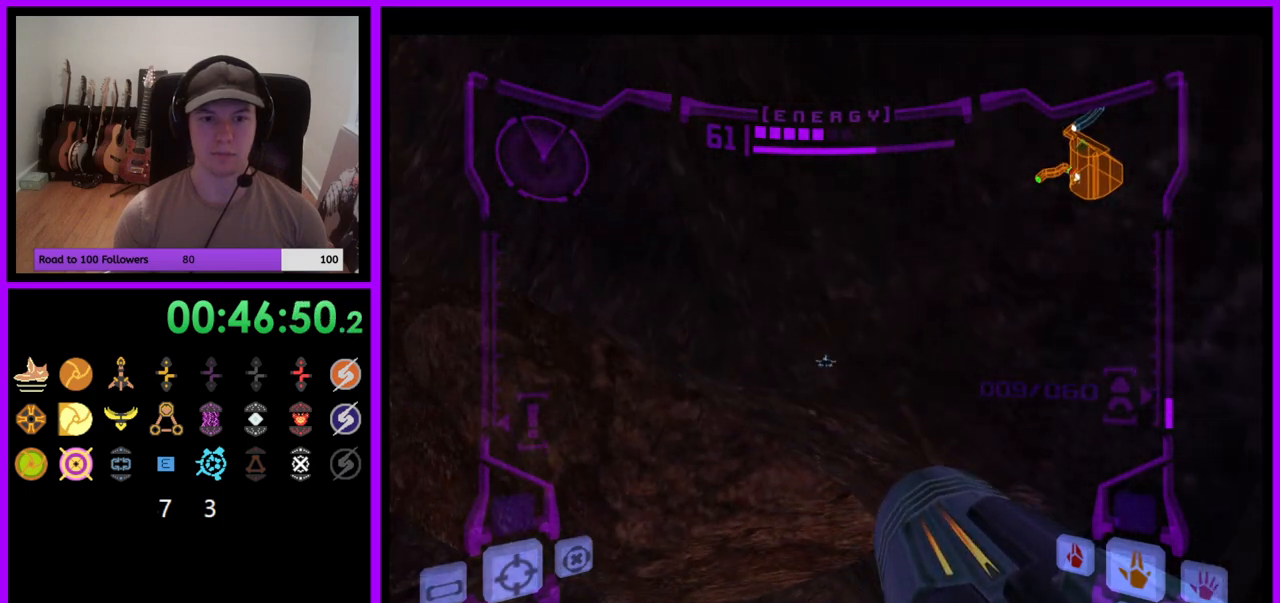
{"buttons": [], "left_stick": "left", "right_stick": "center", "events": [[333, "L1", "up"], [417, "left_stick", "left"]]}
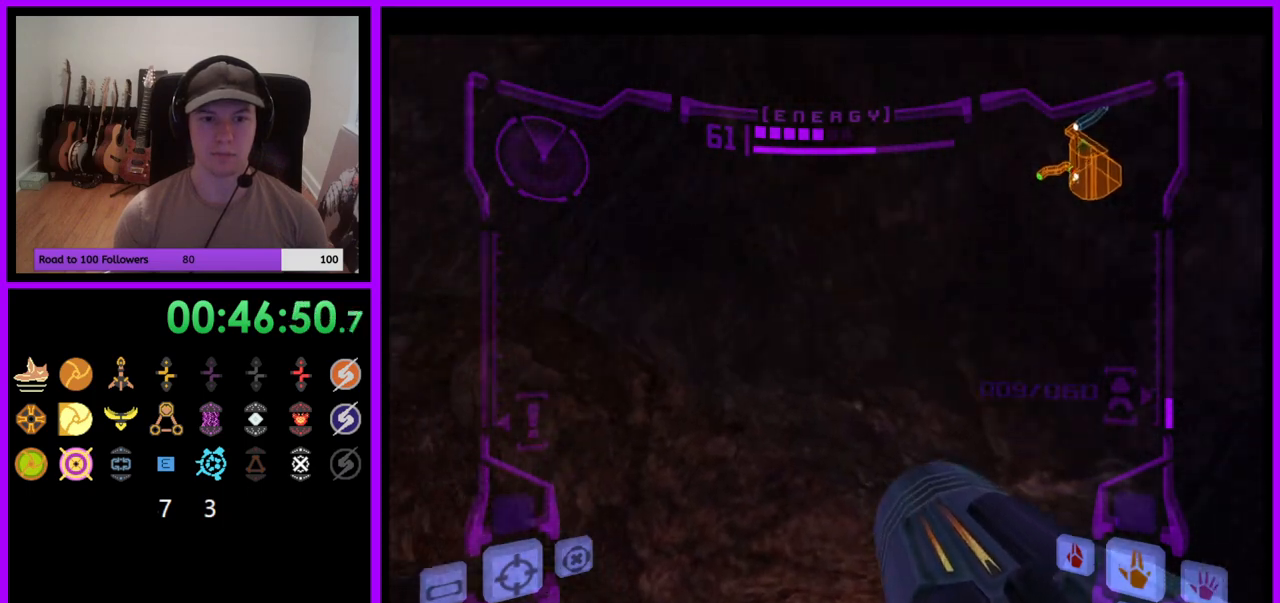
{"buttons": ["B", "L1"], "left_stick": "center", "right_stick": "center", "events": [[267, "left_stick", "center"], [417, "L1", "down"], [483, "B", "down"]]}
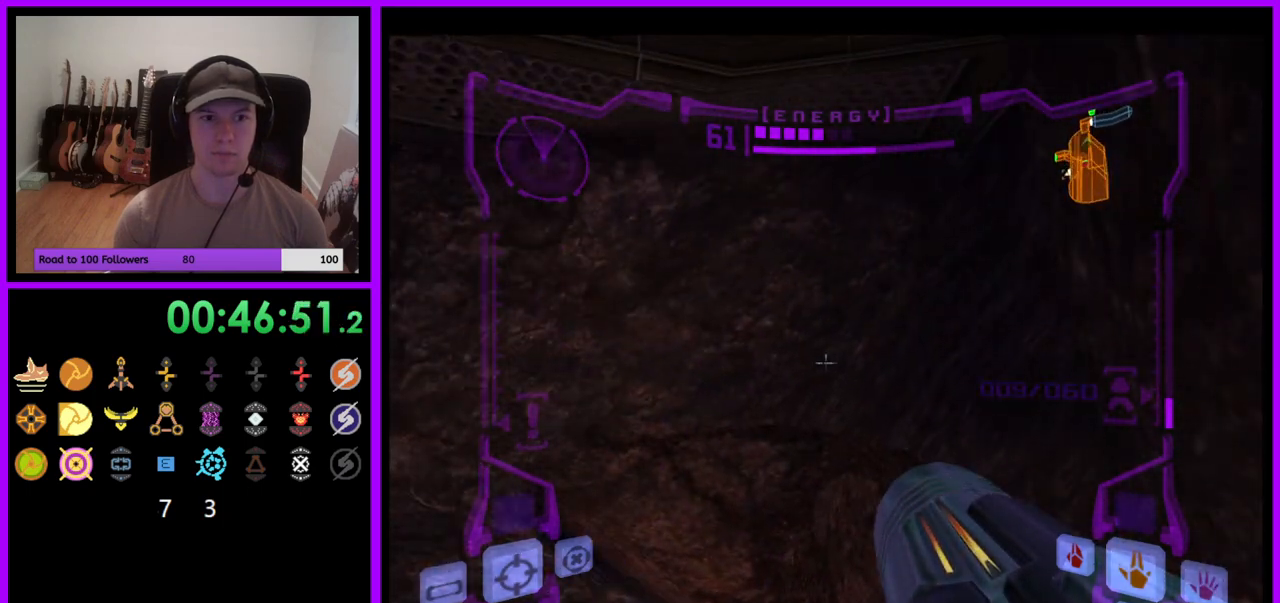
{"buttons": ["B", "L1"], "left_stick": "up-left", "right_stick": "center", "events": [[67, "B", "up"], [117, "left_stick", "left"], [267, "left_stick", "up"], [467, "B", "down"], [500, "left_stick", "up-left"]]}
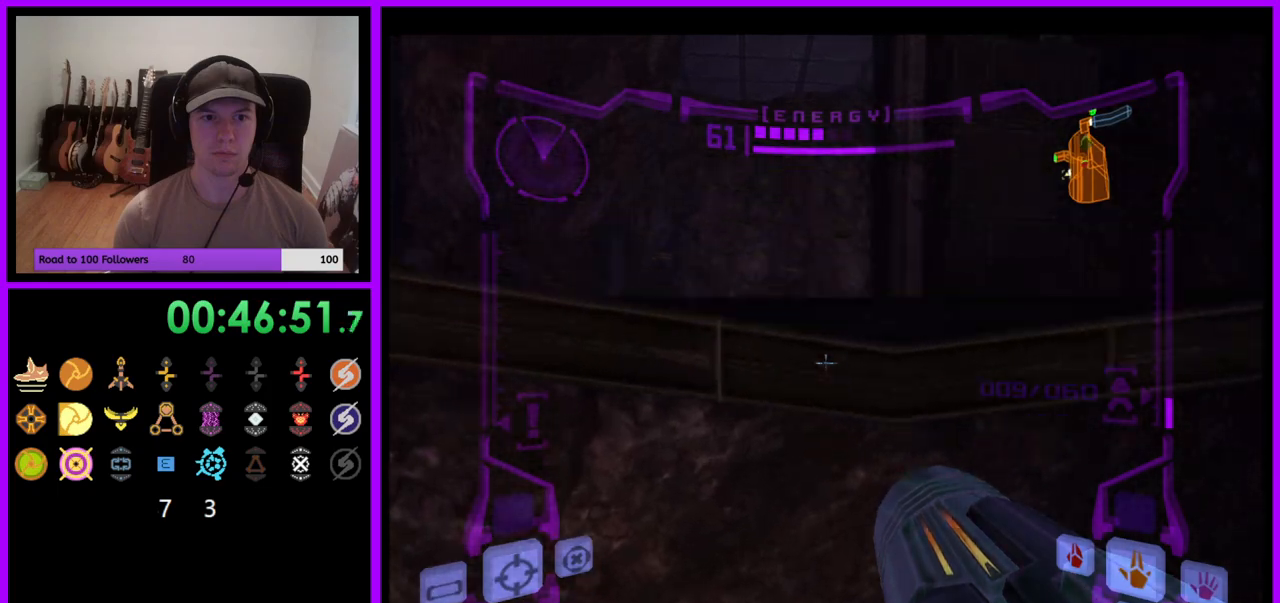
{"buttons": ["L1"], "left_stick": "up", "right_stick": "center", "events": [[67, "B", "up"], [233, "left_stick", "up"]]}